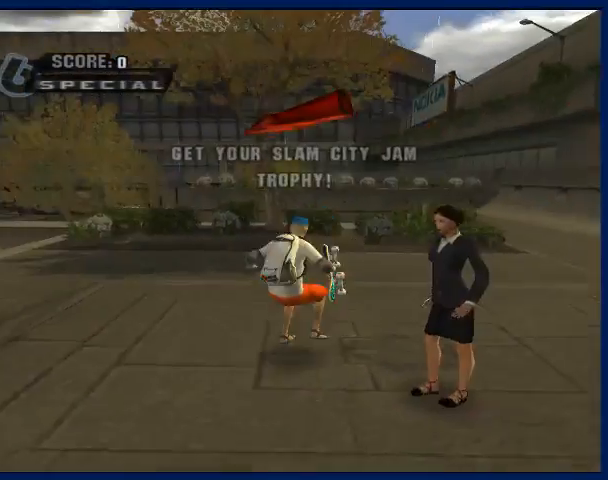
Gameplay with a controller (PlayStation layout); each line is a JSON object with the inputs held at the frame after it. "button_events" lists button changes between this image and that frame as [ms after this image, input, new state], when the widget could be followed in between (sticks are given only as held states). Not read: L3 R3.
{"buttons": ["CROSS"], "left_stick": "center", "right_stick": "center", "button_events": [[100, "R1", "down"], [167, "CROSS", "down"], [200, "R1", "up"]]}
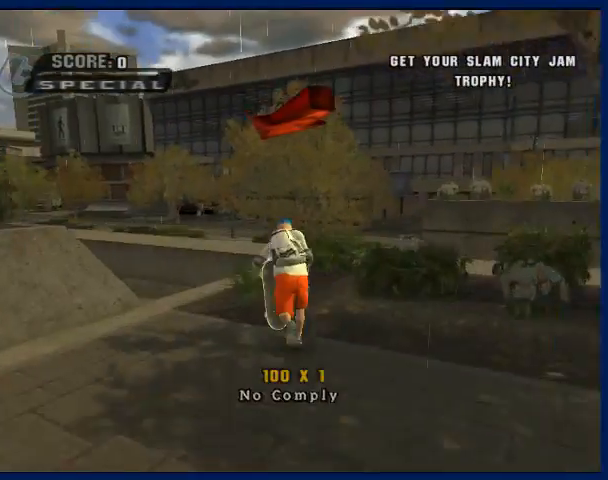
{"buttons": [], "left_stick": "down-right", "right_stick": "center", "button_events": [[33, "CIRCLE", "down"], [33, "CROSS", "up"], [33, "R2", "down"], [467, "CIRCLE", "up"], [500, "R2", "up"]]}
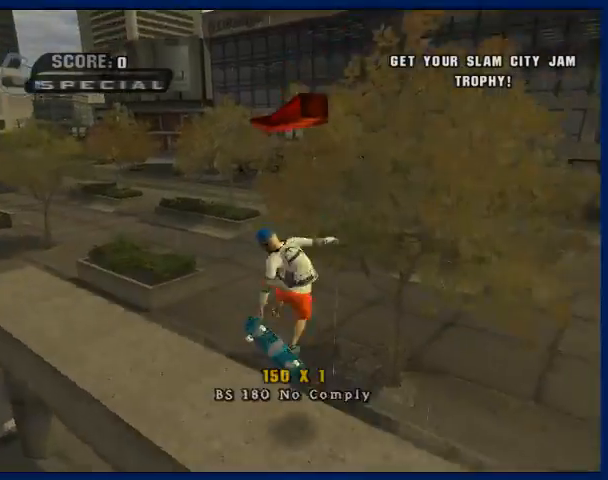
{"buttons": ["CROSS"], "left_stick": "center", "right_stick": "center", "button_events": [[100, "CROSS", "down"]]}
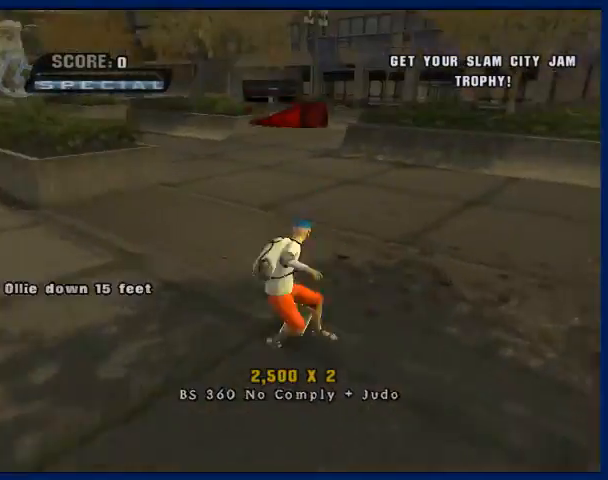
{"buttons": ["CROSS"], "left_stick": "center", "right_stick": "center", "button_events": []}
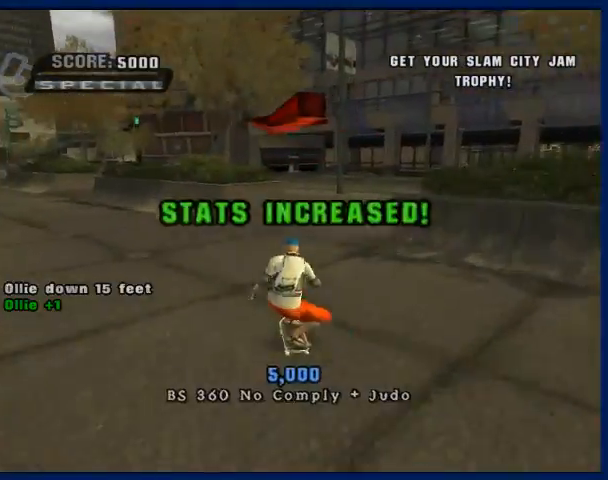
{"buttons": ["CROSS"], "left_stick": "up-left", "right_stick": "center", "button_events": []}
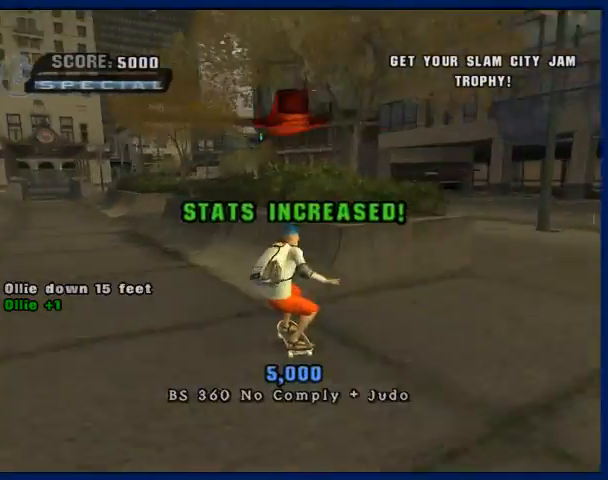
{"buttons": [], "left_stick": "center", "right_stick": "center", "button_events": [[67, "CROSS", "up"], [100, "TRIANGLE", "down"], [300, "TRIANGLE", "up"], [367, "CROSS", "down"], [433, "CROSS", "up"]]}
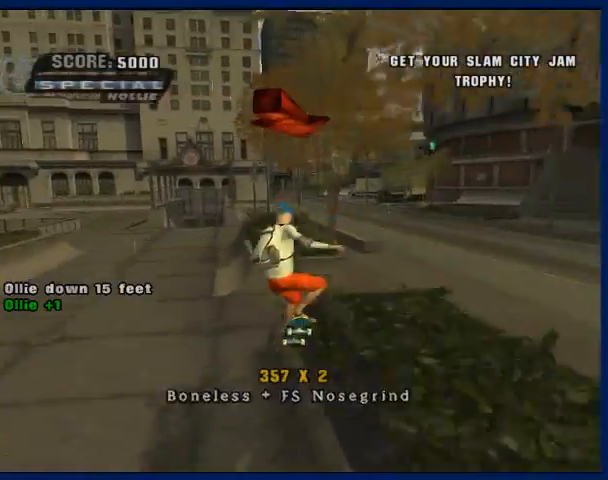
{"buttons": ["TRIANGLE"], "left_stick": "center", "right_stick": "center", "button_events": [[167, "TRIANGLE", "down"]]}
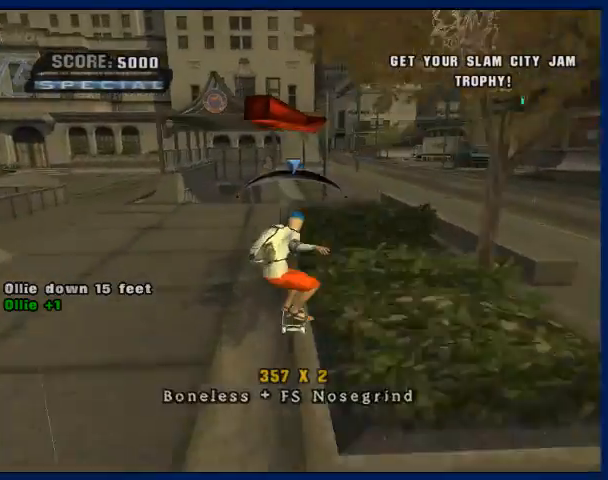
{"buttons": ["CROSS"], "left_stick": "center", "right_stick": "center", "button_events": [[67, "TRIANGLE", "up"], [133, "CROSS", "down"], [167, "SQUARE", "down"], [200, "CROSS", "up"], [300, "SQUARE", "up"], [467, "CROSS", "down"]]}
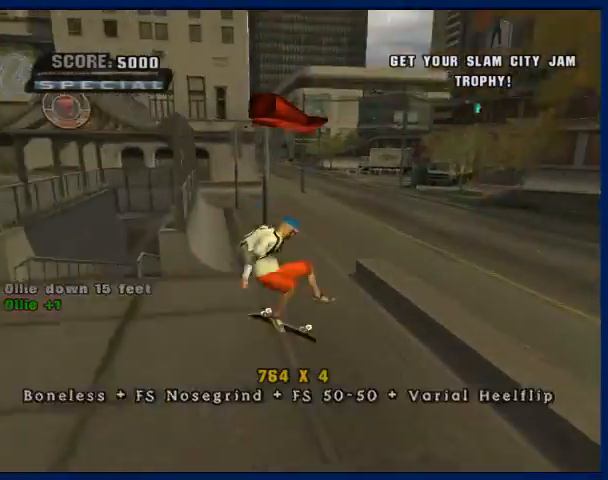
{"buttons": ["CROSS"], "left_stick": "center", "right_stick": "center", "button_events": []}
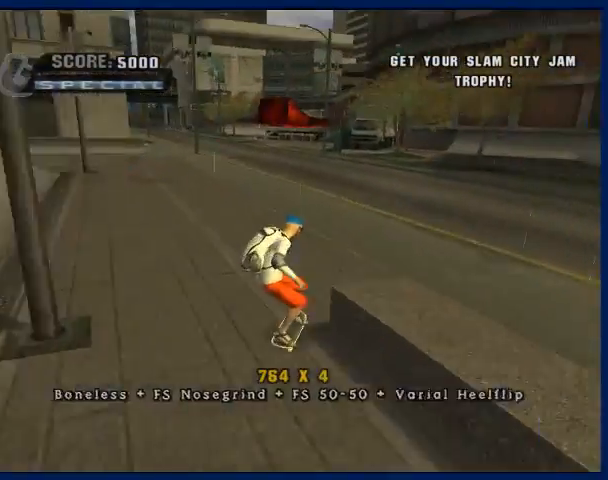
{"buttons": [], "left_stick": "center", "right_stick": "center", "button_events": [[333, "CIRCLE", "down"], [333, "CROSS", "up"], [467, "CIRCLE", "up"]]}
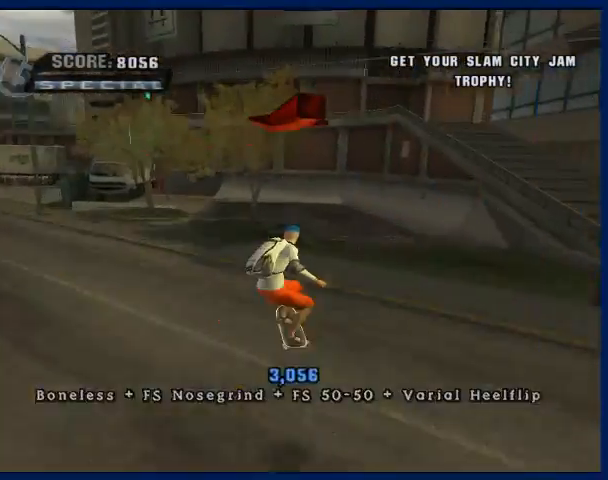
{"buttons": ["CROSS"], "left_stick": "center", "right_stick": "center", "button_events": [[100, "CROSS", "down"]]}
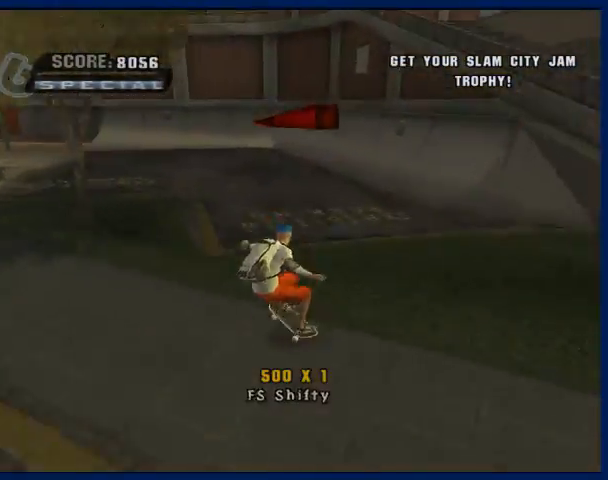
{"buttons": ["CROSS"], "left_stick": "center", "right_stick": "center", "button_events": []}
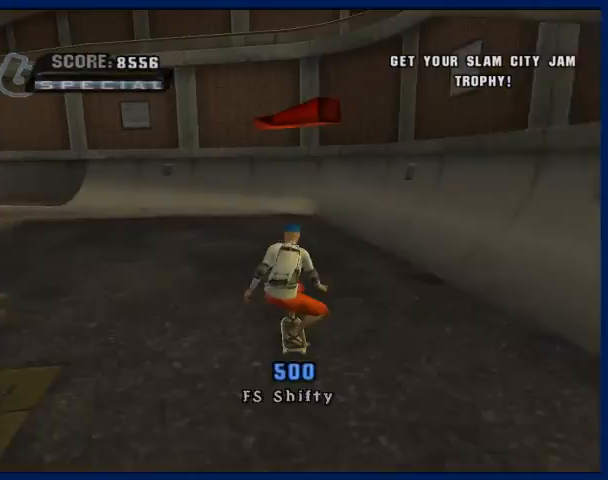
{"buttons": ["CROSS"], "left_stick": "center", "right_stick": "center", "button_events": []}
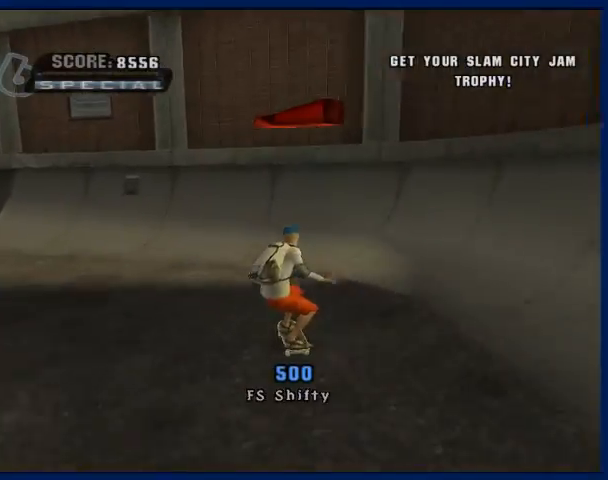
{"buttons": [], "left_stick": "center", "right_stick": "center", "button_events": [[467, "CROSS", "up"]]}
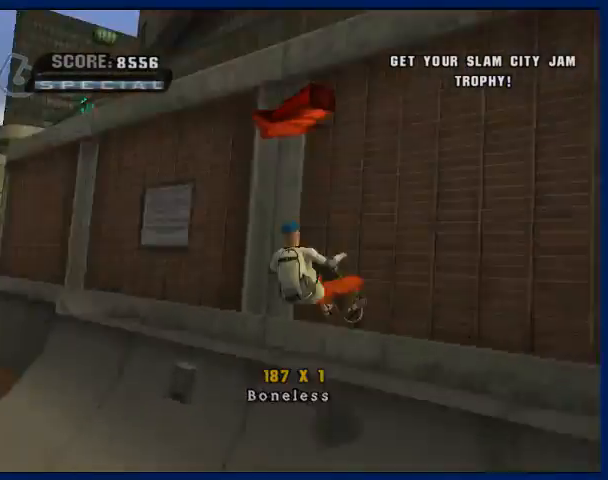
{"buttons": ["CROSS"], "left_stick": "right", "right_stick": "center", "button_events": [[100, "TRIANGLE", "down"], [467, "TRIANGLE", "up"], [500, "CROSS", "down"]]}
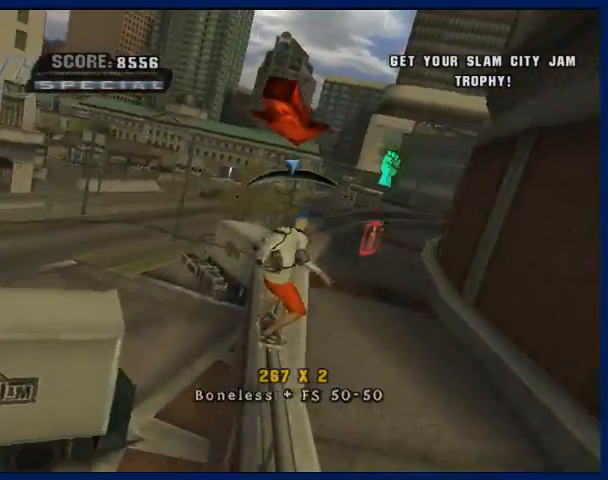
{"buttons": [], "left_stick": "up", "right_stick": "center", "button_events": [[100, "CROSS", "up"], [133, "R1", "down"], [300, "R1", "up"]]}